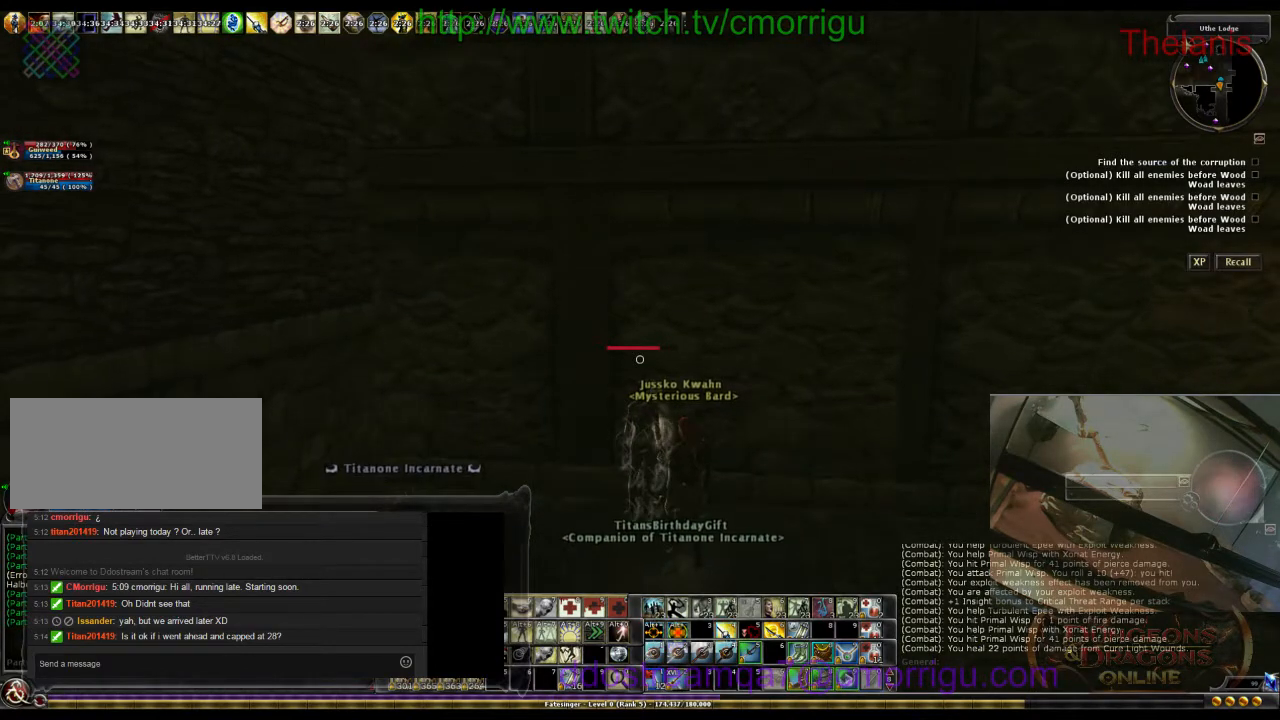
Gameplay with keyboard; each line is a JSON object with the keys held at the frame after it. "events" lists presses ("down") and releases ("up") of ".", "/", "0", "1", "2", "3", "4", "5", "6", "7", "8", "9", "a", "b", "backslash", "backspace", "c", "caps_lock", "comma", "ctrl_l", "ctrl_r", "d", "e", "equals", "escape", "f", "f1", "f10", "f11", "f12", "f2", "f3", "f4", "f5", "f6", "f7", "f8", "f9", "g", "h", "i", "j", "k", "l", "lbracket", "m", "minus", "n", "o", "p", "q", "quote", "r", "rbracket", "return", "s", "semicolon", "shift_l", "shift_r", "space", "t", "tab", "tilde", "u", "v", "w", "x", "y" and "z" between this image and that frame as [ms after this image, input, new state], when the widget could be followed in between. No other keys are recorded. Mouse input is not recorded.
{"keys": ["a"], "events": [[367, "a", "down"]]}
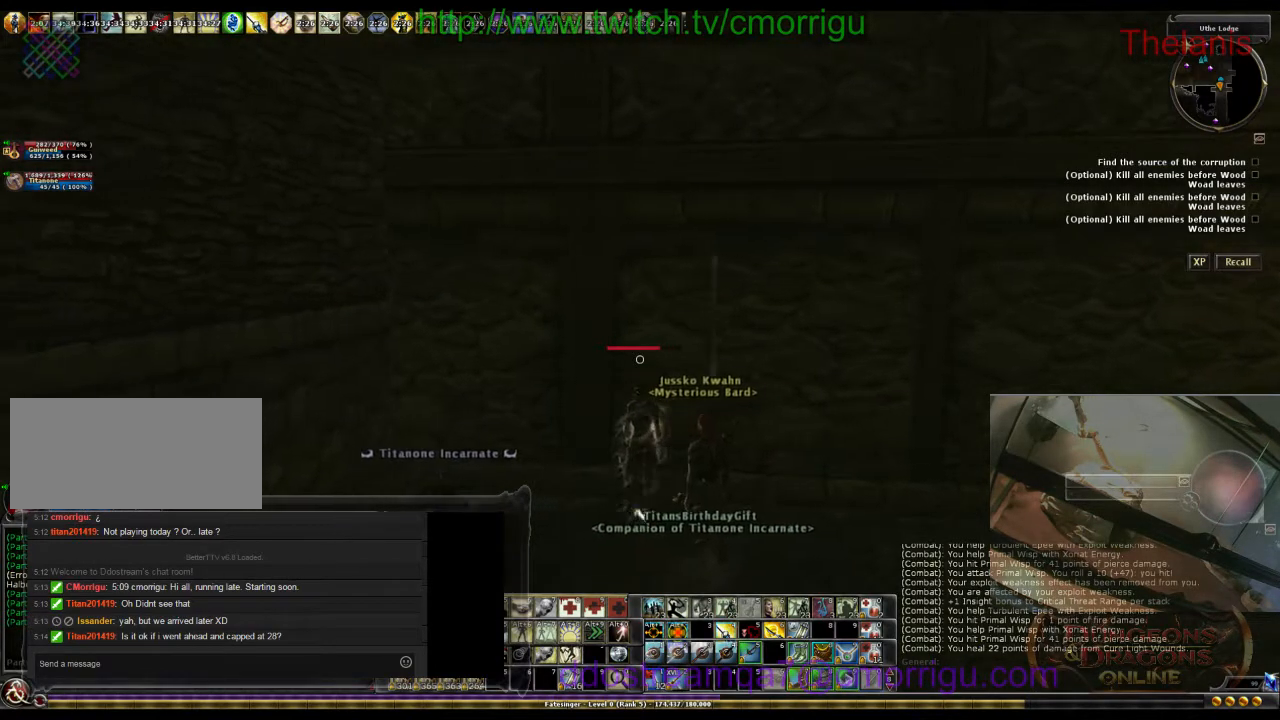
{"keys": ["d"], "events": [[33, "a", "up"], [467, "d", "down"]]}
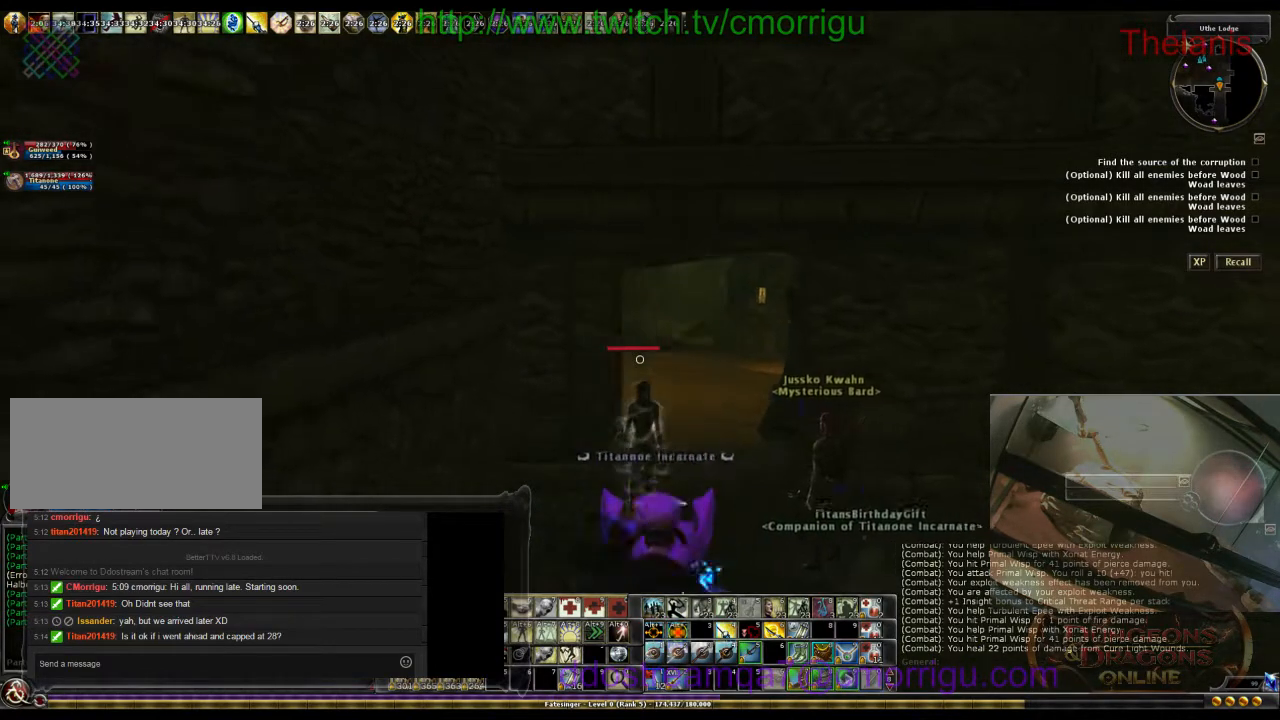
{"keys": ["w"], "events": [[33, "w", "down"], [100, "d", "up"]]}
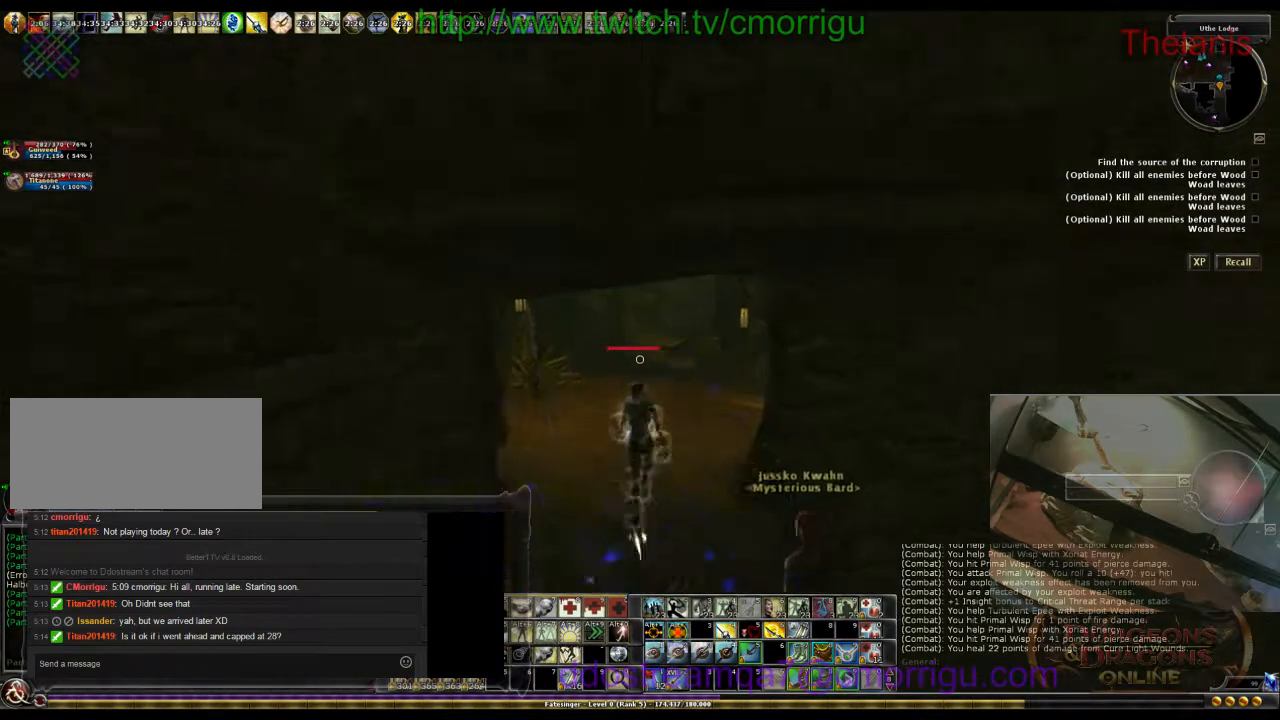
{"keys": ["w"], "events": []}
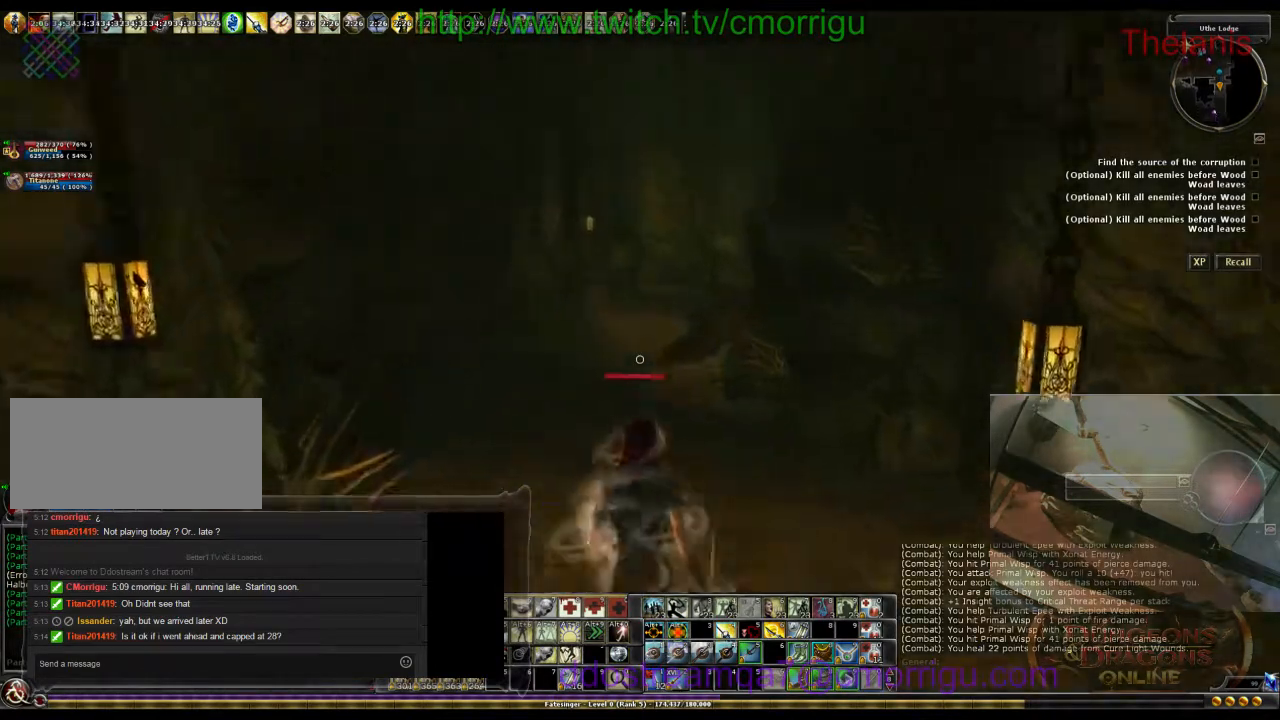
{"keys": ["w"], "events": []}
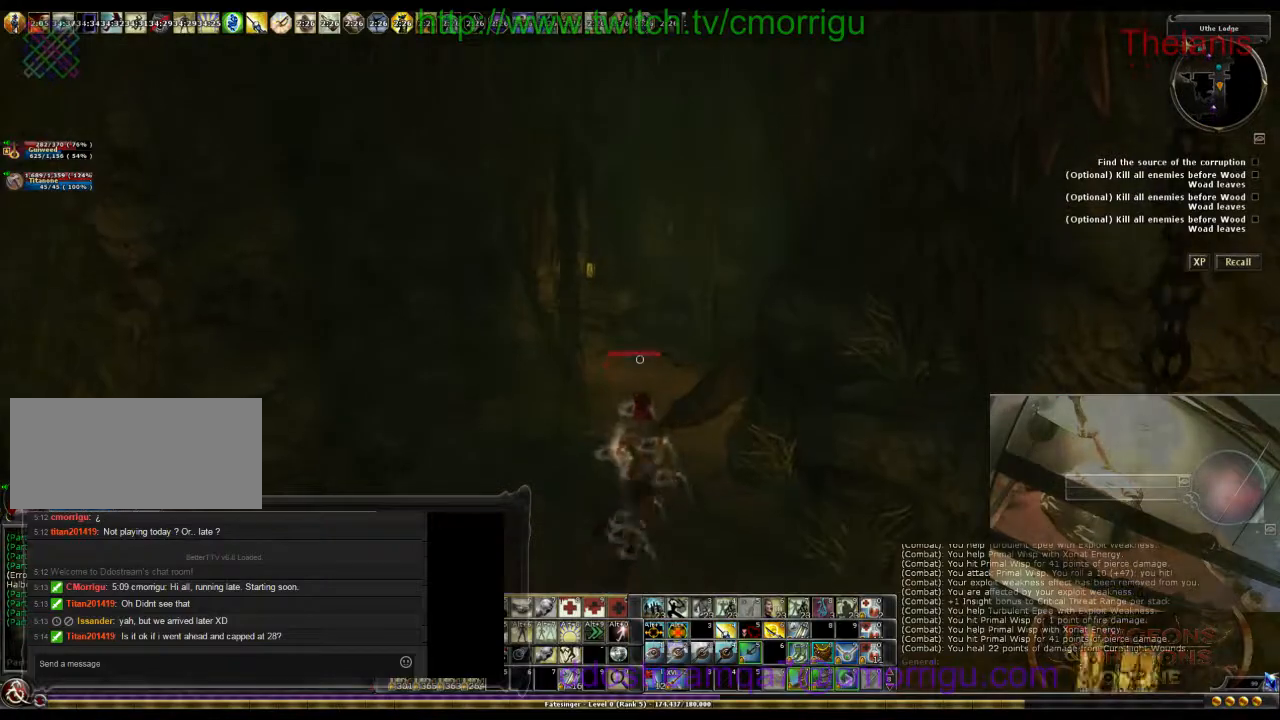
{"keys": ["w"], "events": []}
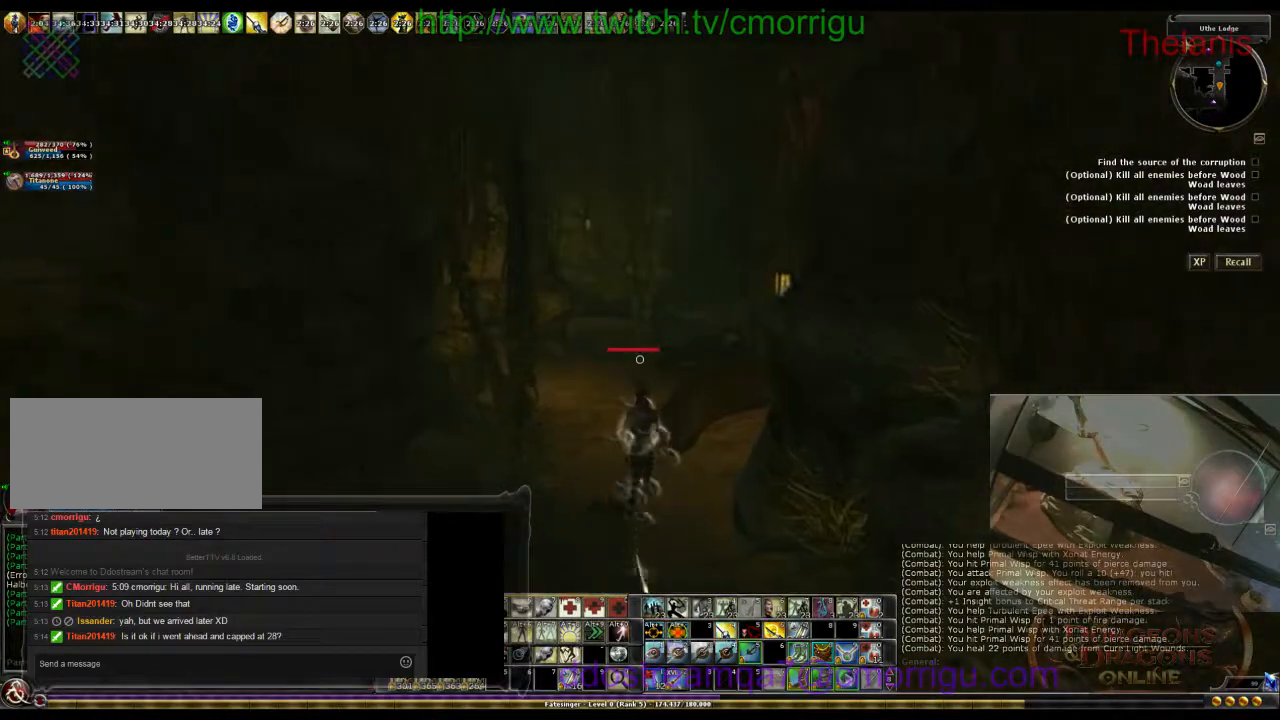
{"keys": ["w"], "events": []}
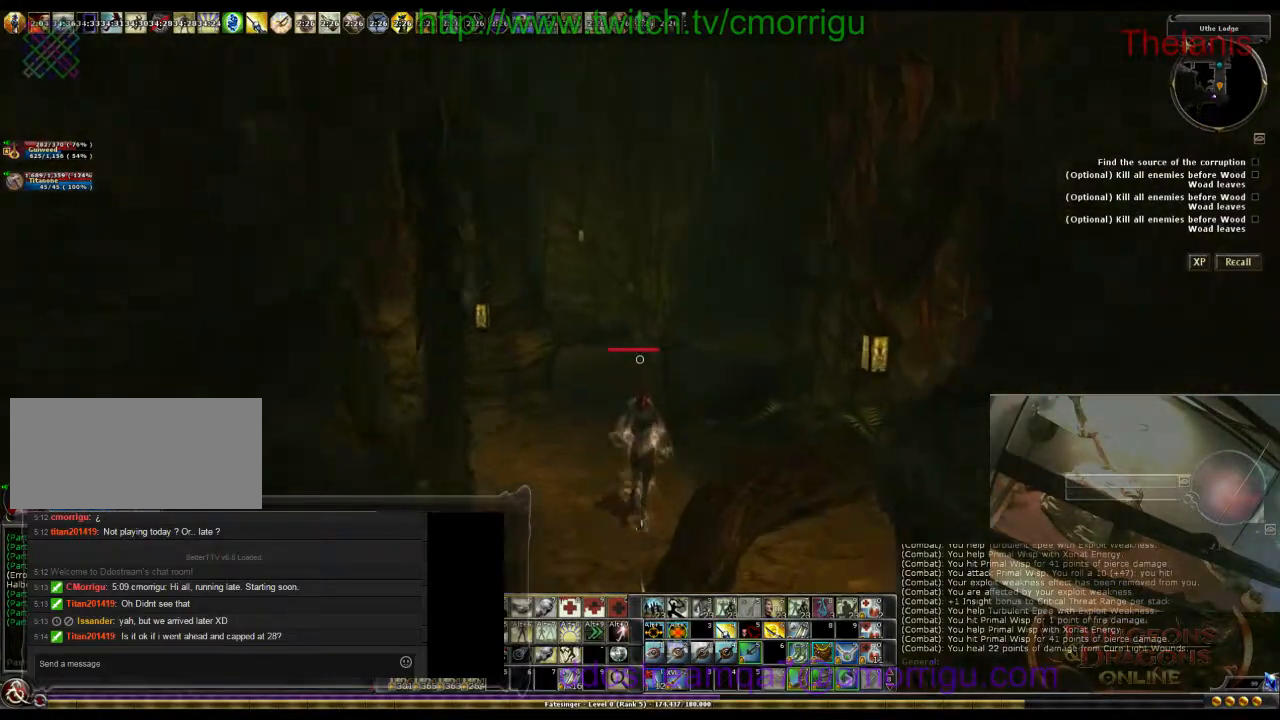
{"keys": ["a", "w"], "events": [[400, "a", "down"]]}
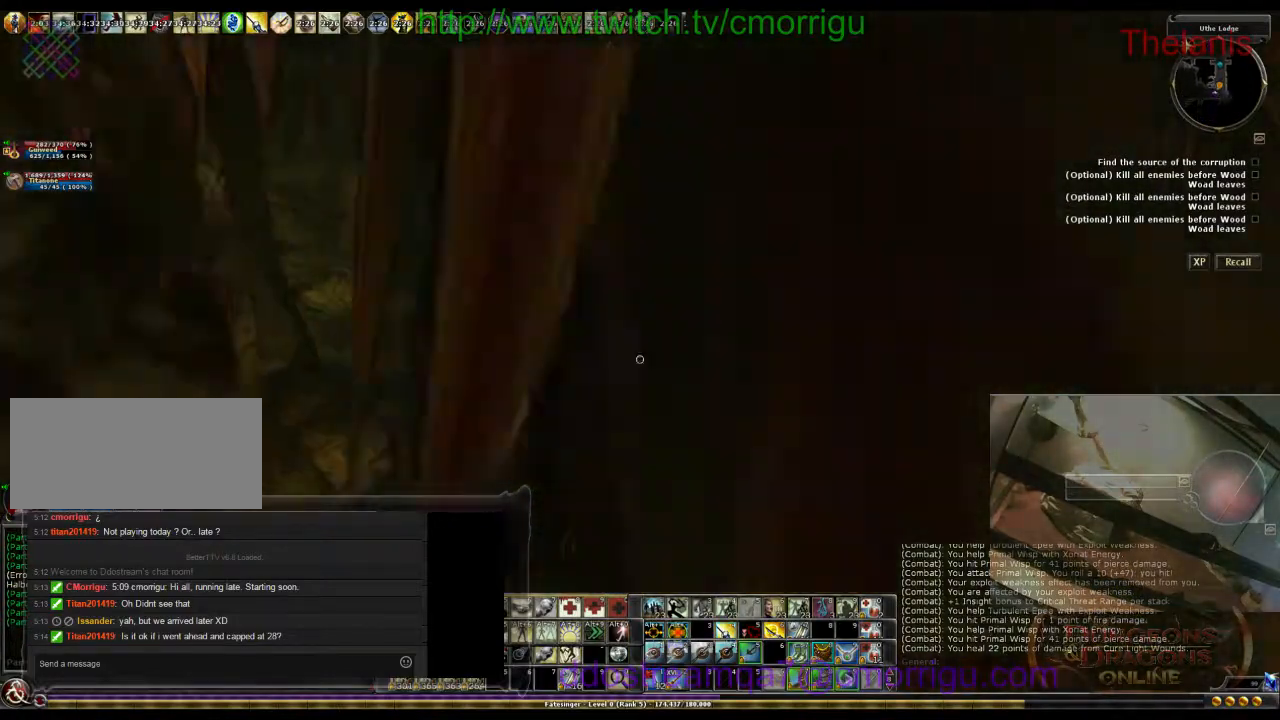
{"keys": ["w"], "events": [[400, "a", "up"]]}
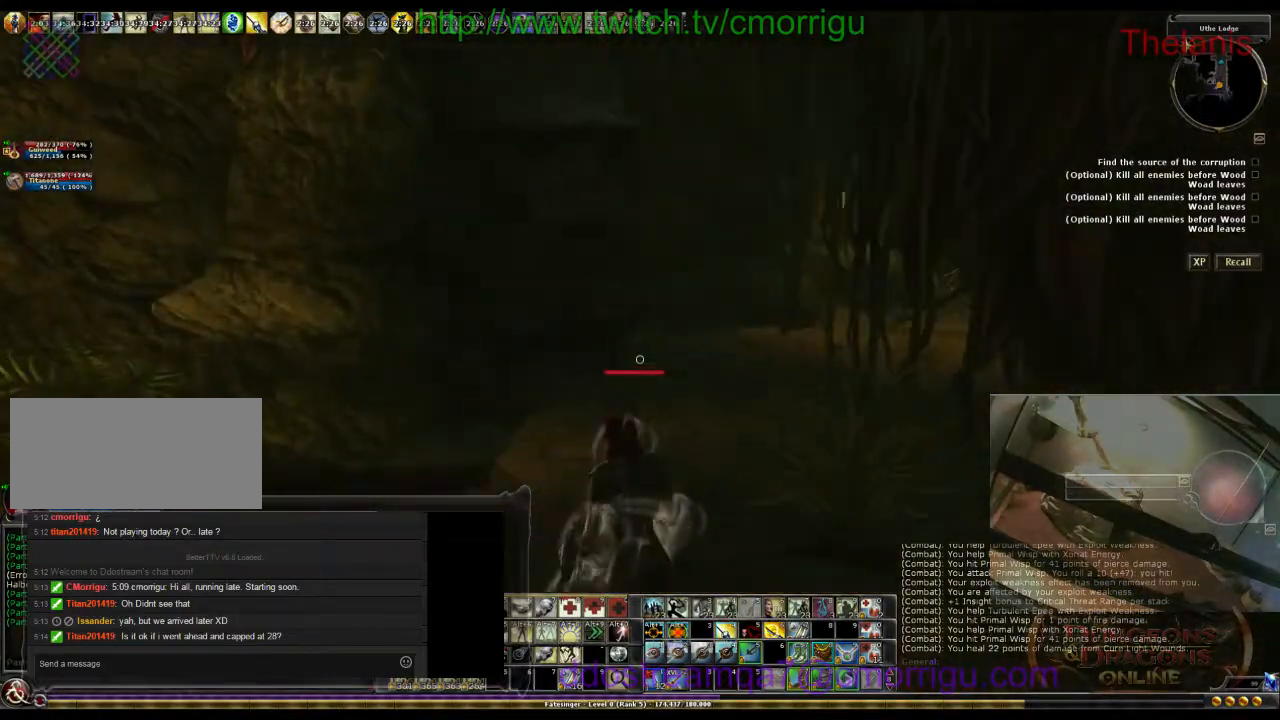
{"keys": ["w"], "events": [[267, "w", "up"], [433, "w", "down"]]}
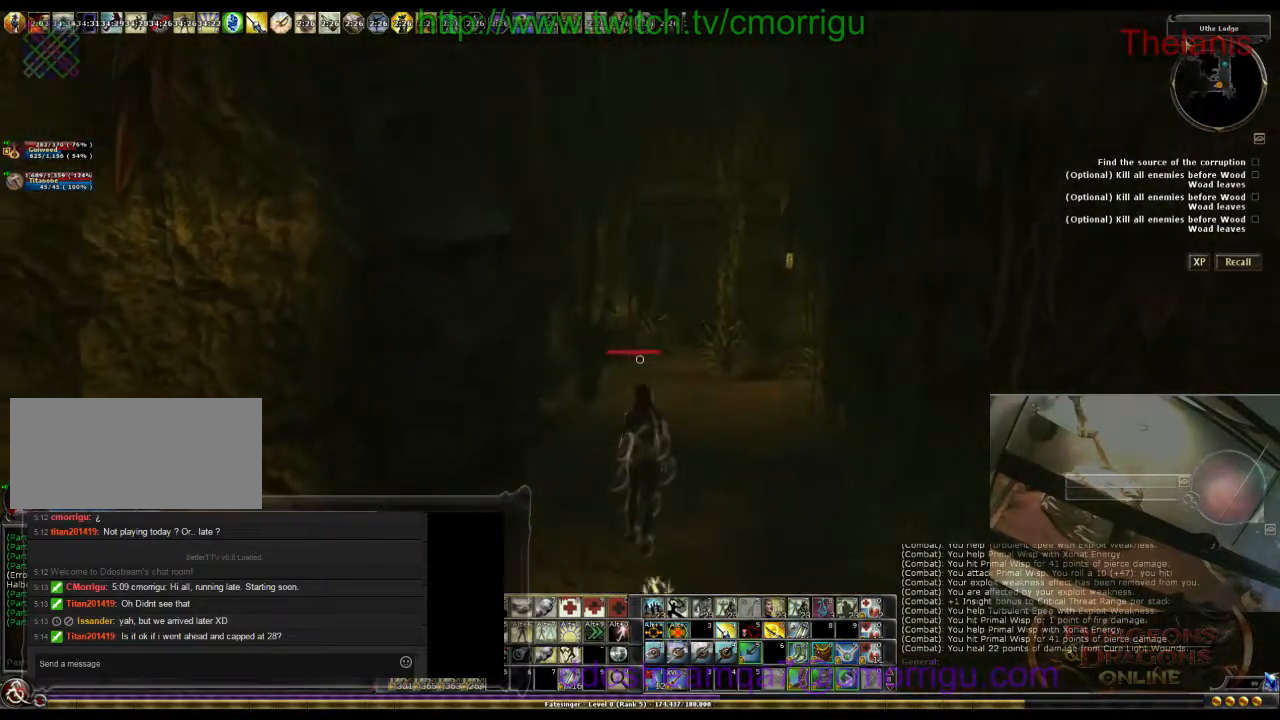
{"keys": ["d", "w"], "events": [[400, "d", "down"]]}
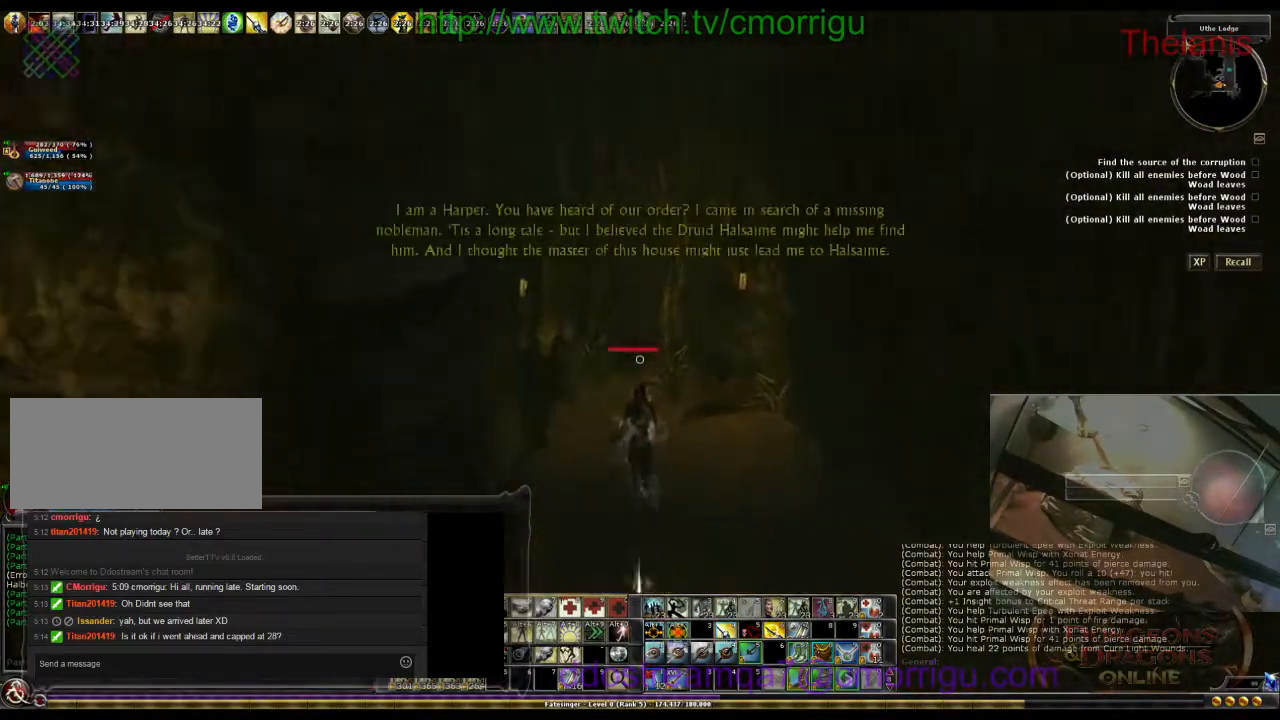
{"keys": ["w"], "events": [[100, "d", "up"]]}
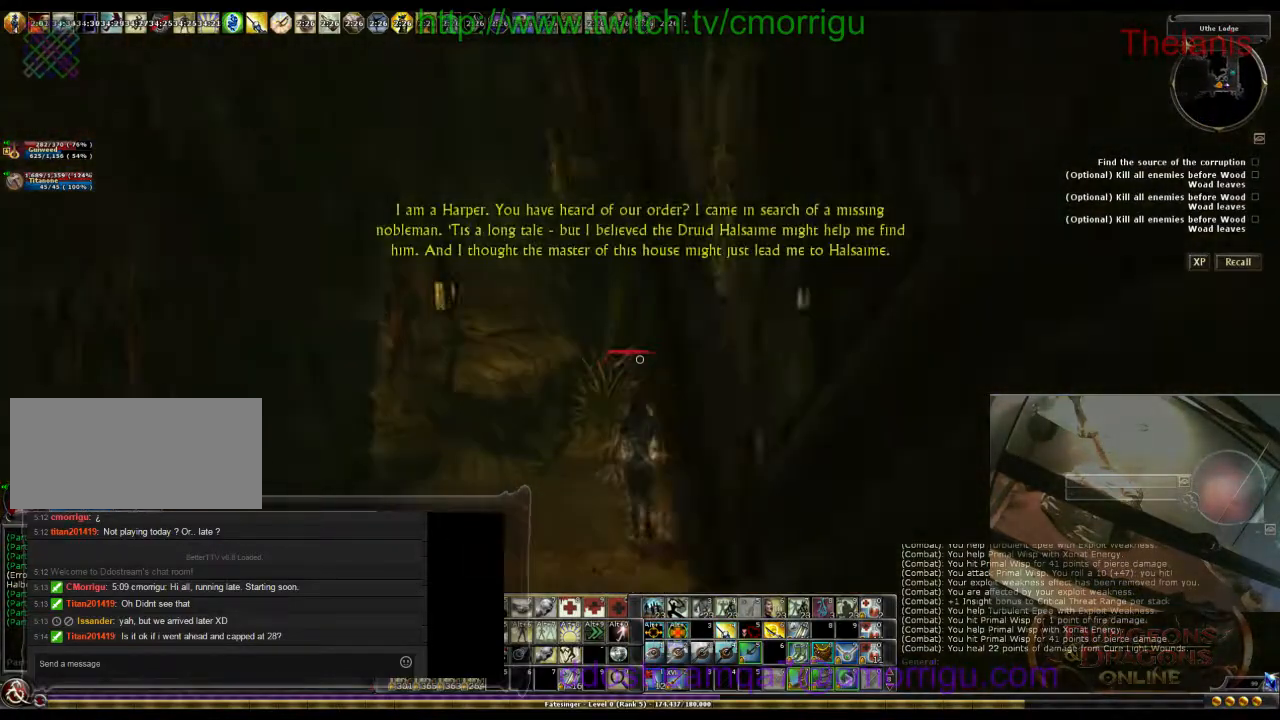
{"keys": [], "events": [[300, "w", "up"]]}
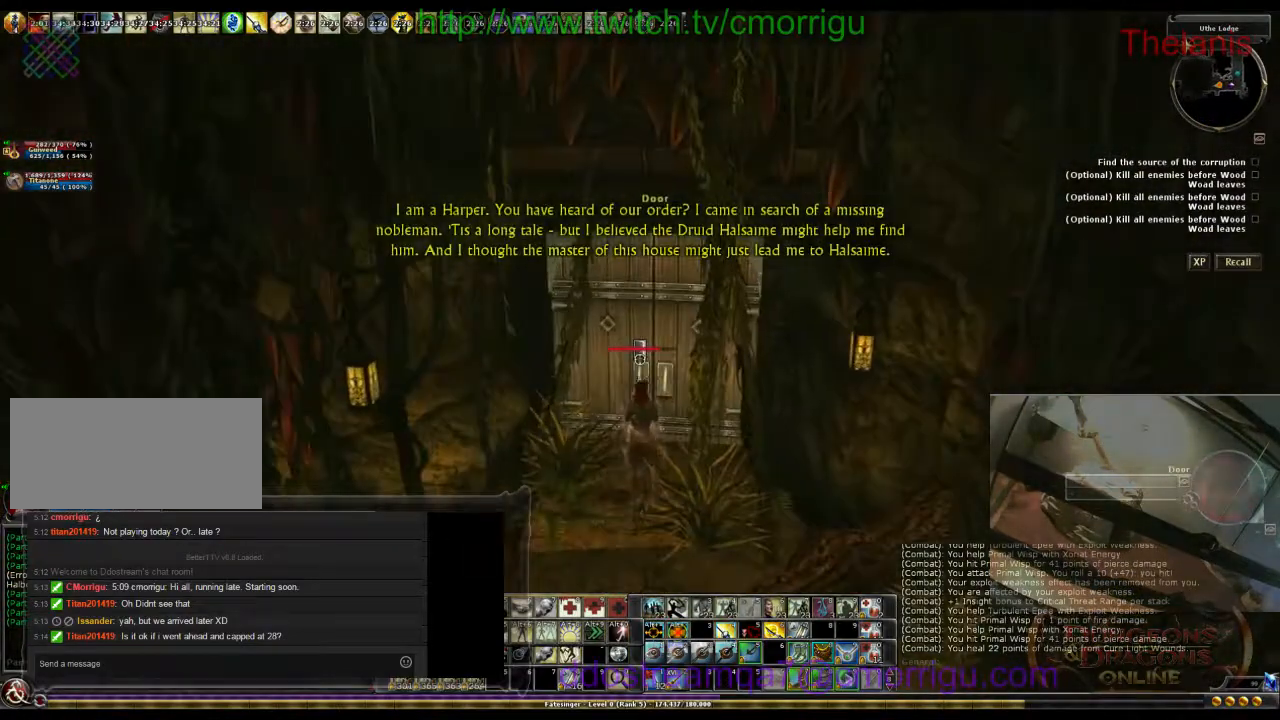
{"keys": [], "events": []}
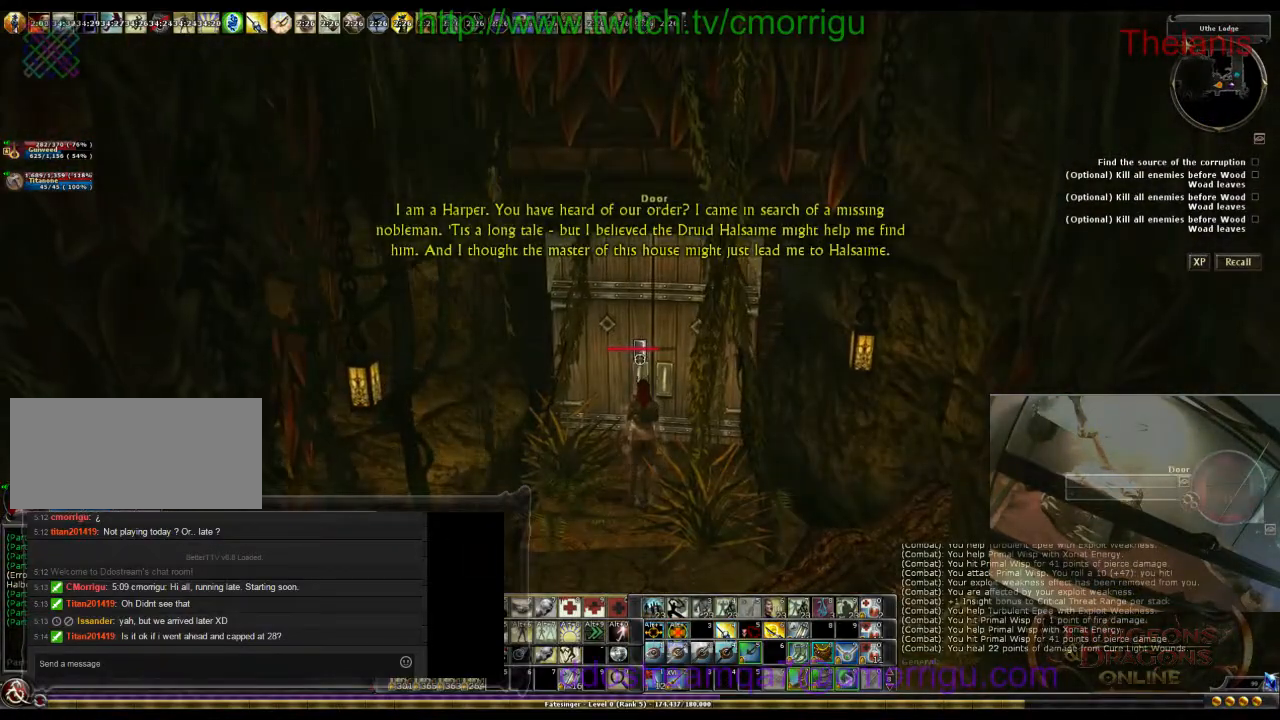
{"keys": [], "events": []}
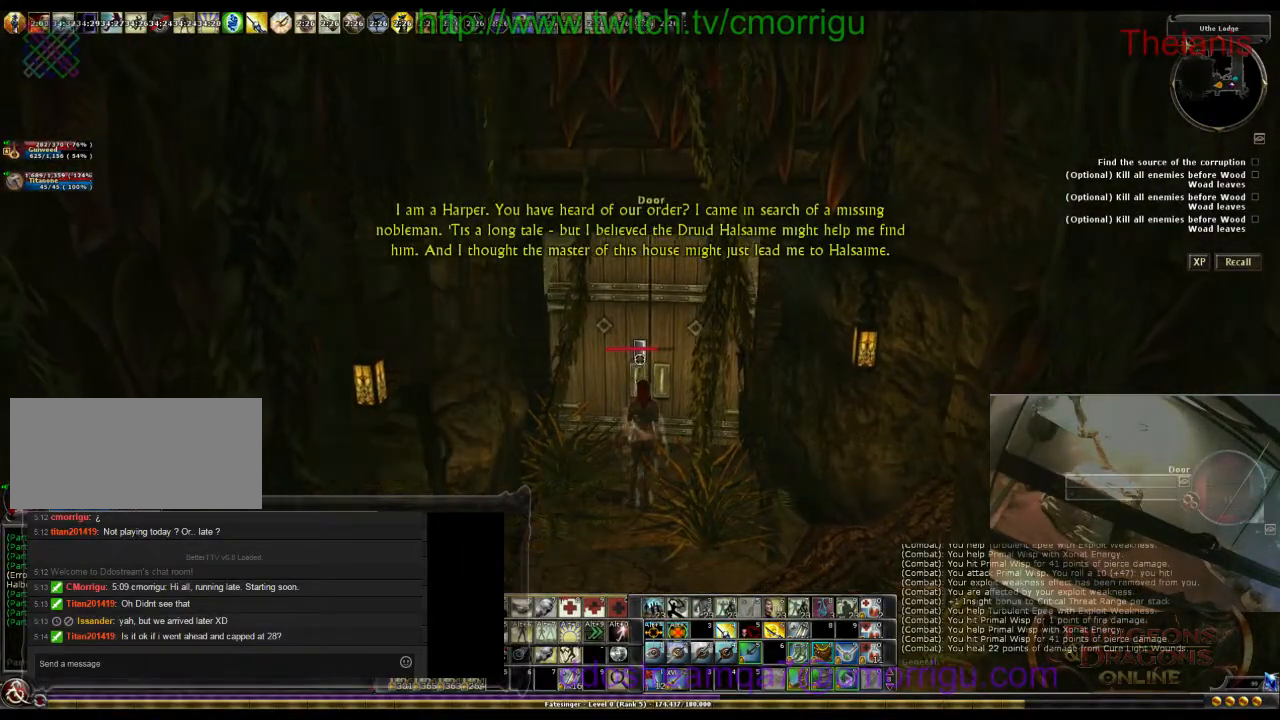
{"keys": [], "events": []}
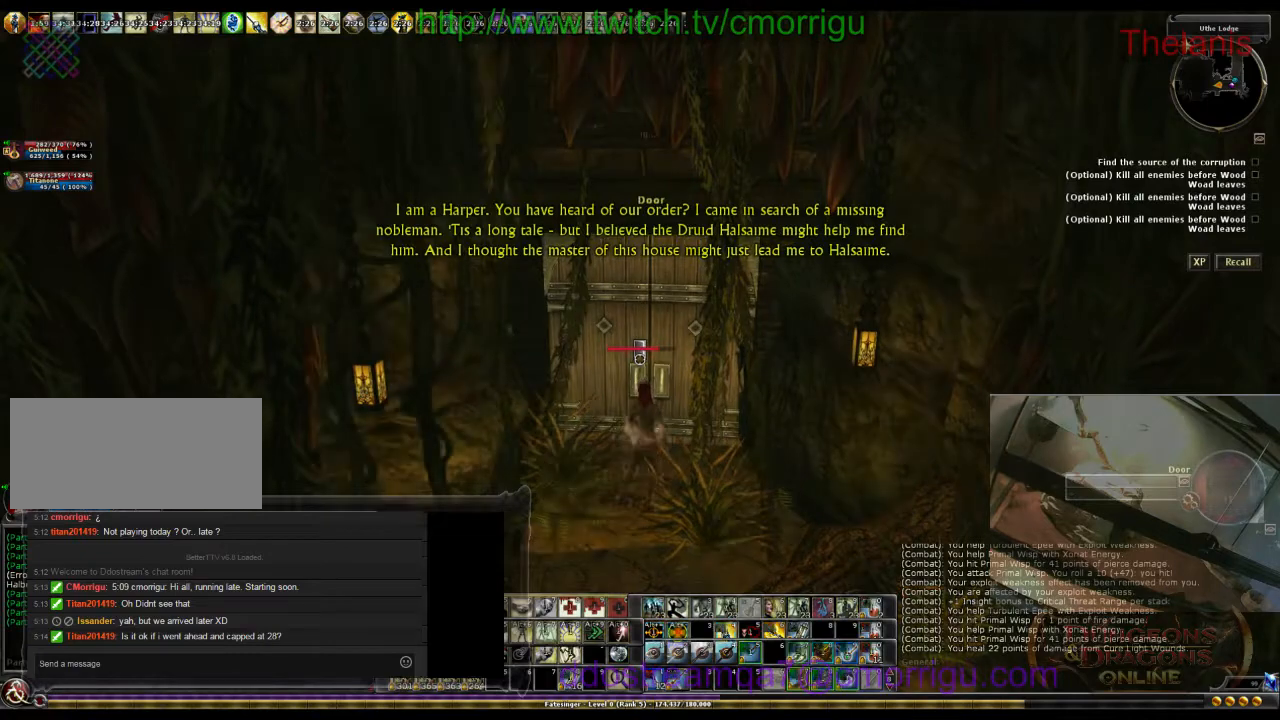
{"keys": [], "events": []}
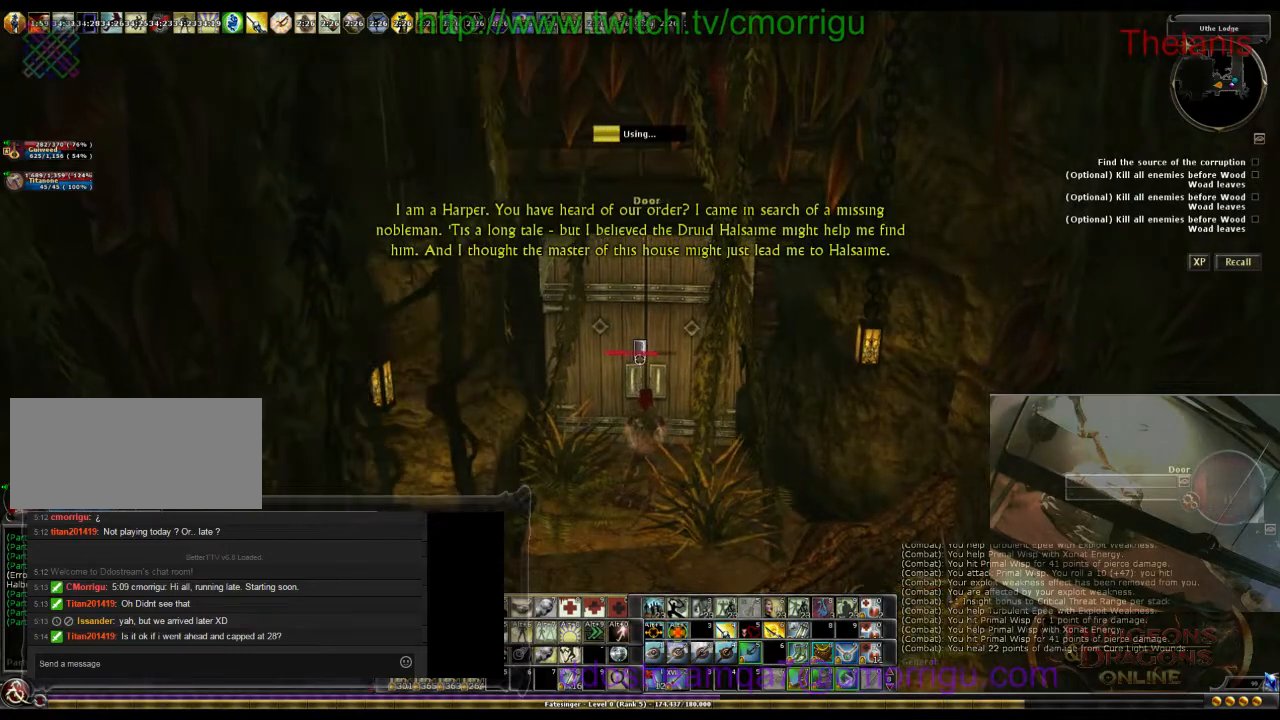
{"keys": [], "events": []}
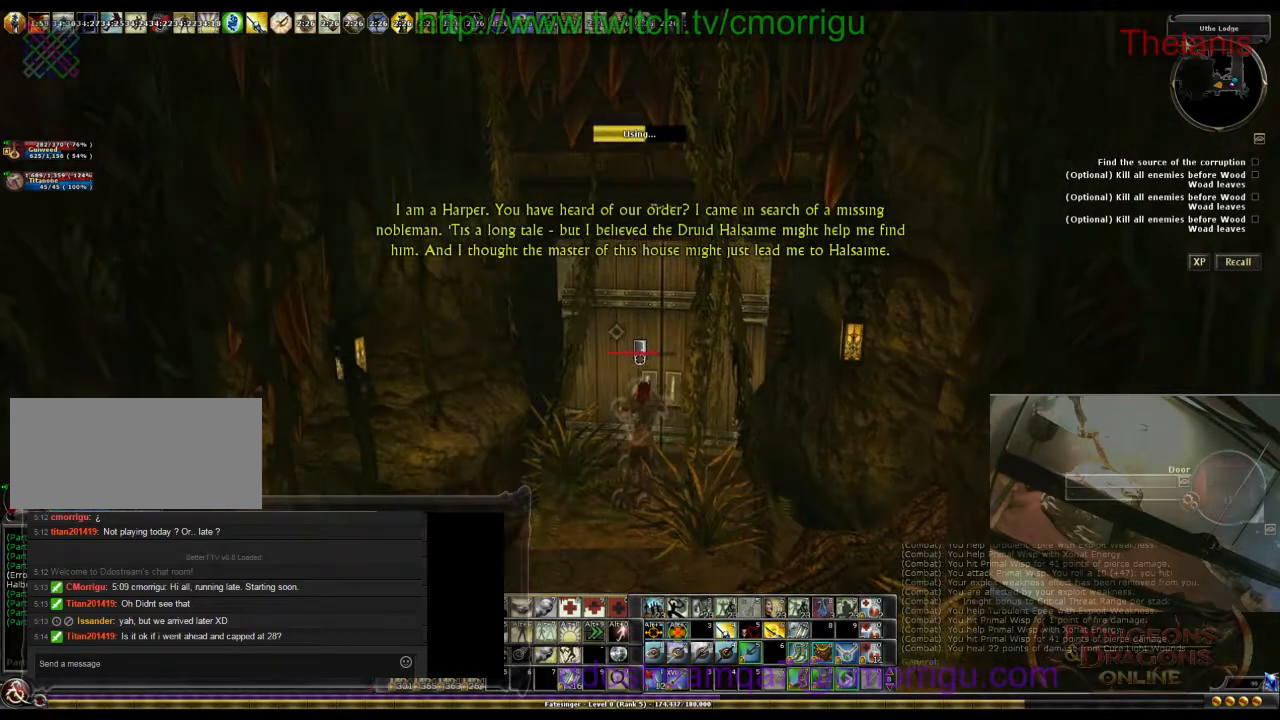
{"keys": [], "events": []}
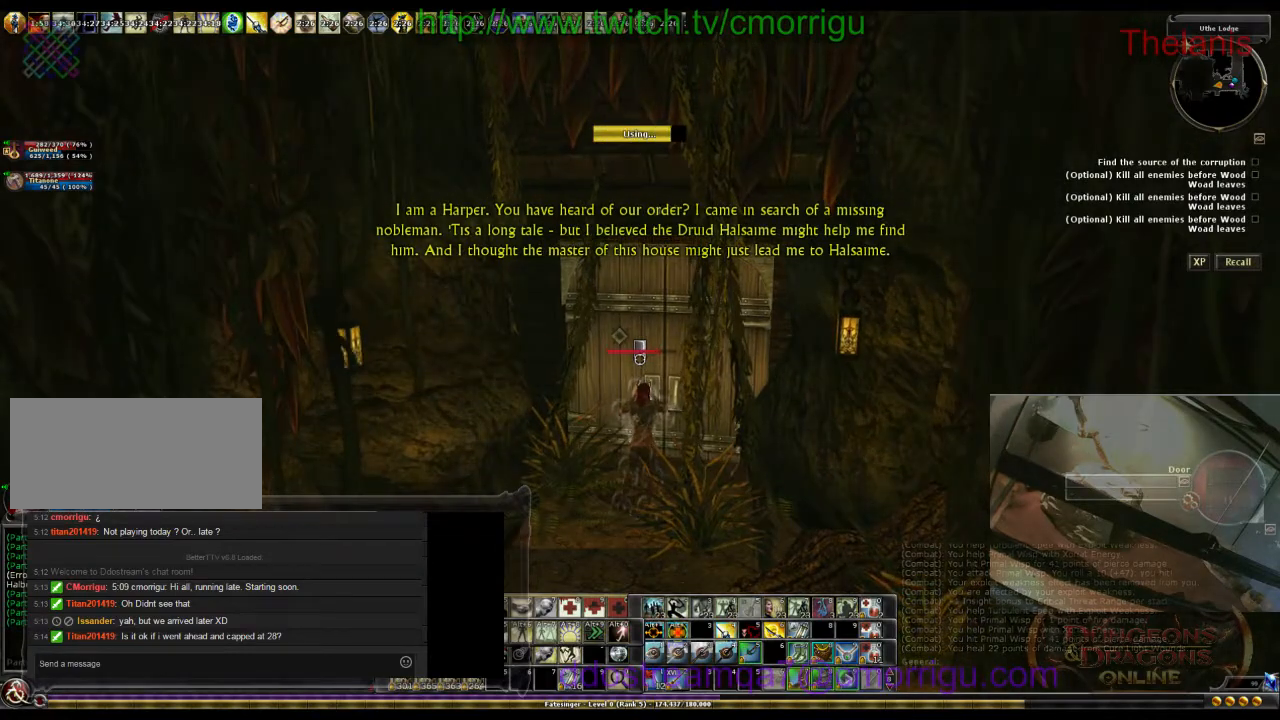
{"keys": [], "events": []}
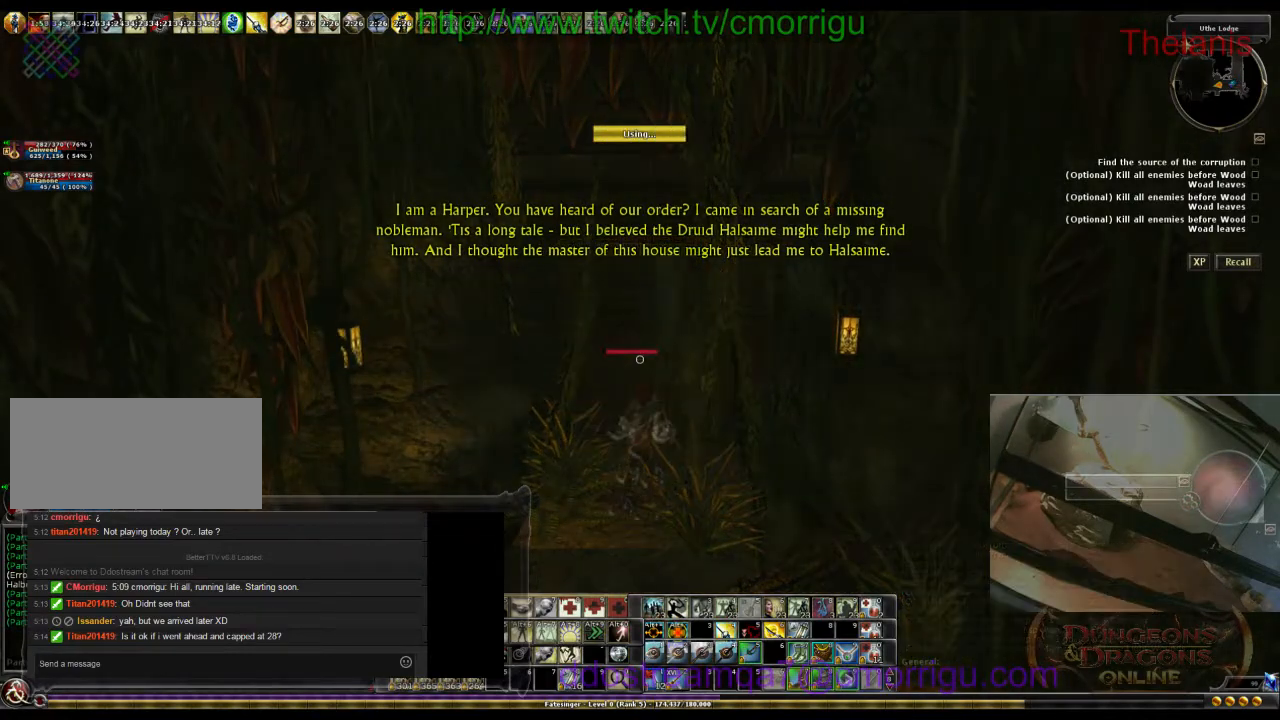
{"keys": ["s"], "events": [[33, "s", "down"]]}
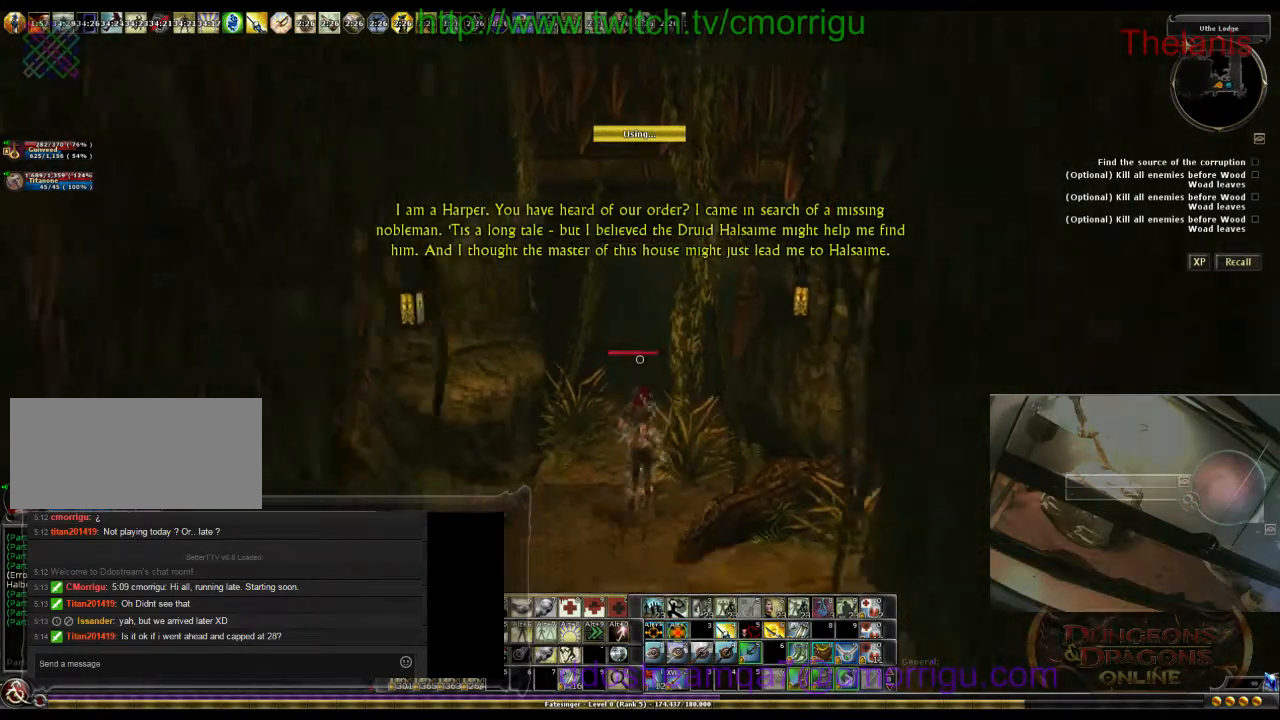
{"keys": ["s"], "events": []}
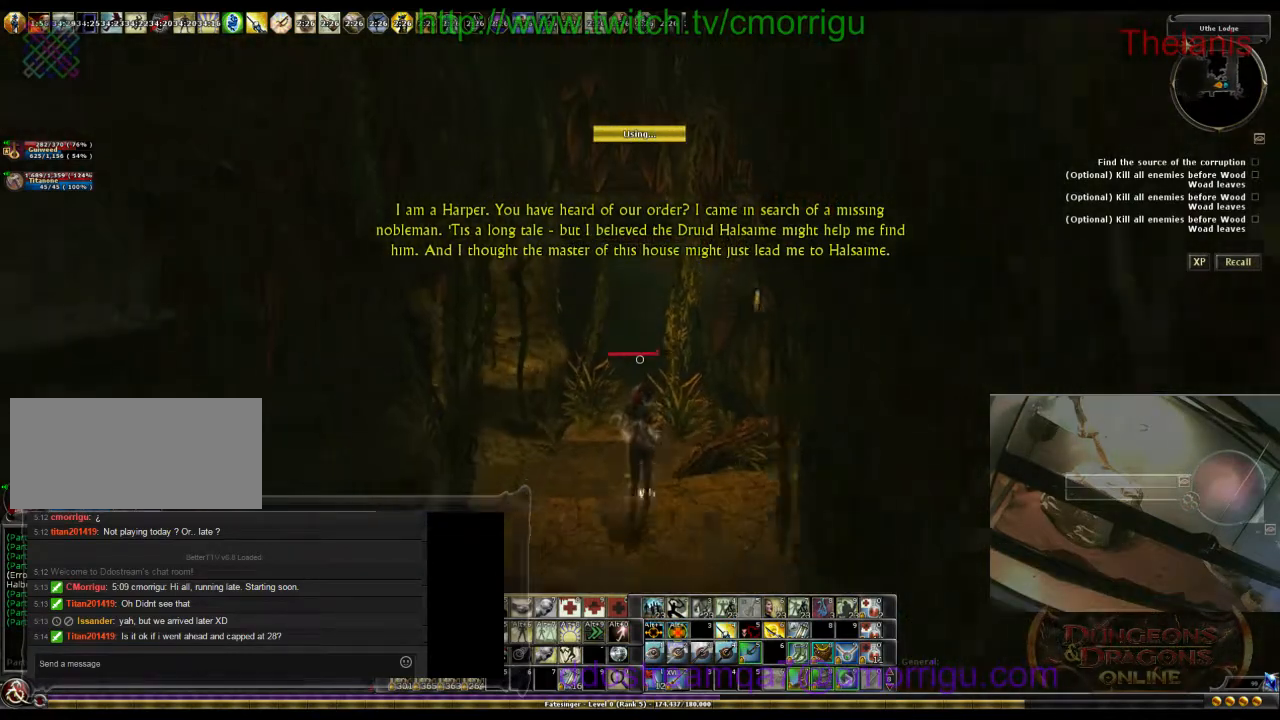
{"keys": [], "events": [[100, "s", "up"]]}
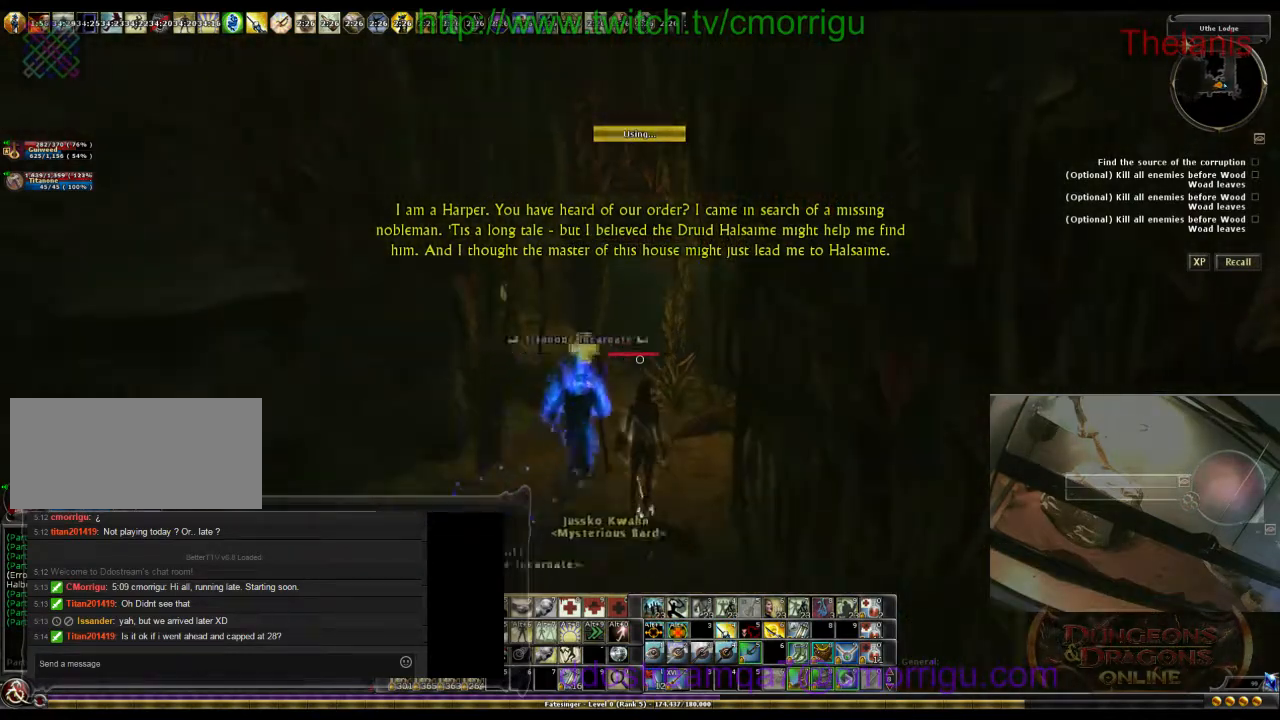
{"keys": [], "events": [[200, "a", "down"], [500, "a", "up"]]}
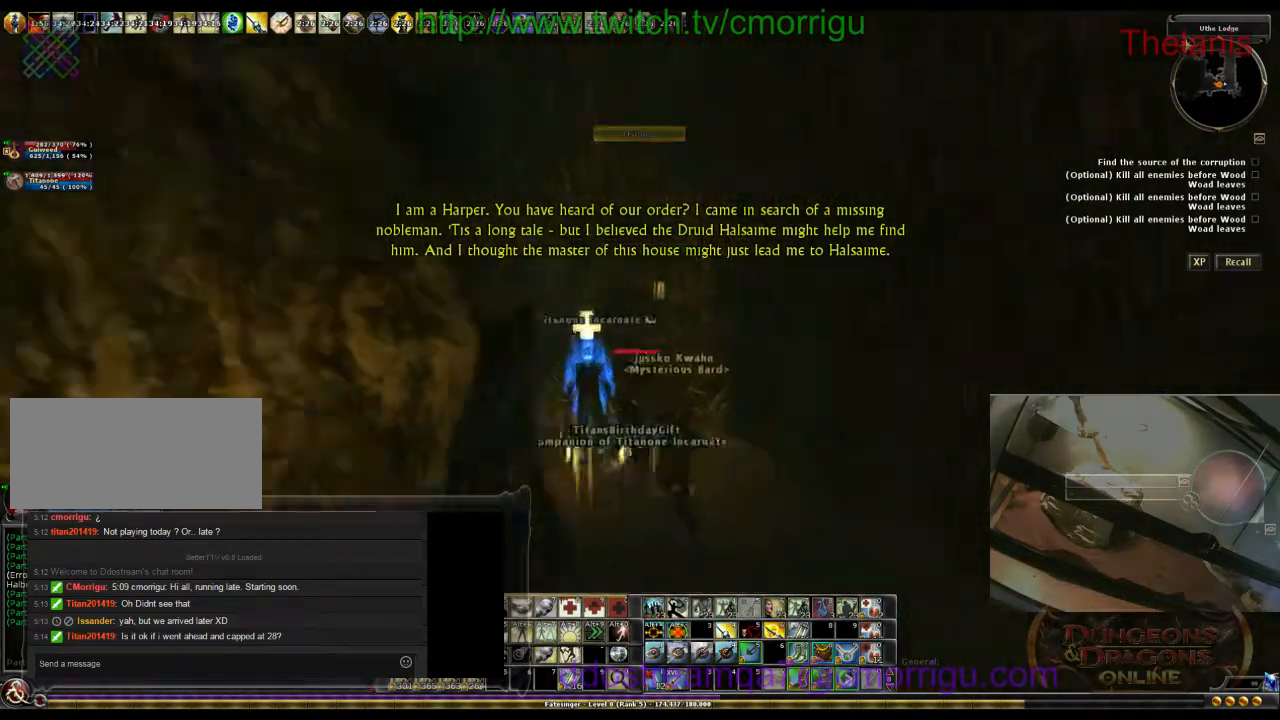
{"keys": ["w"], "events": [[200, "d", "down"], [267, "w", "down"], [400, "d", "up"]]}